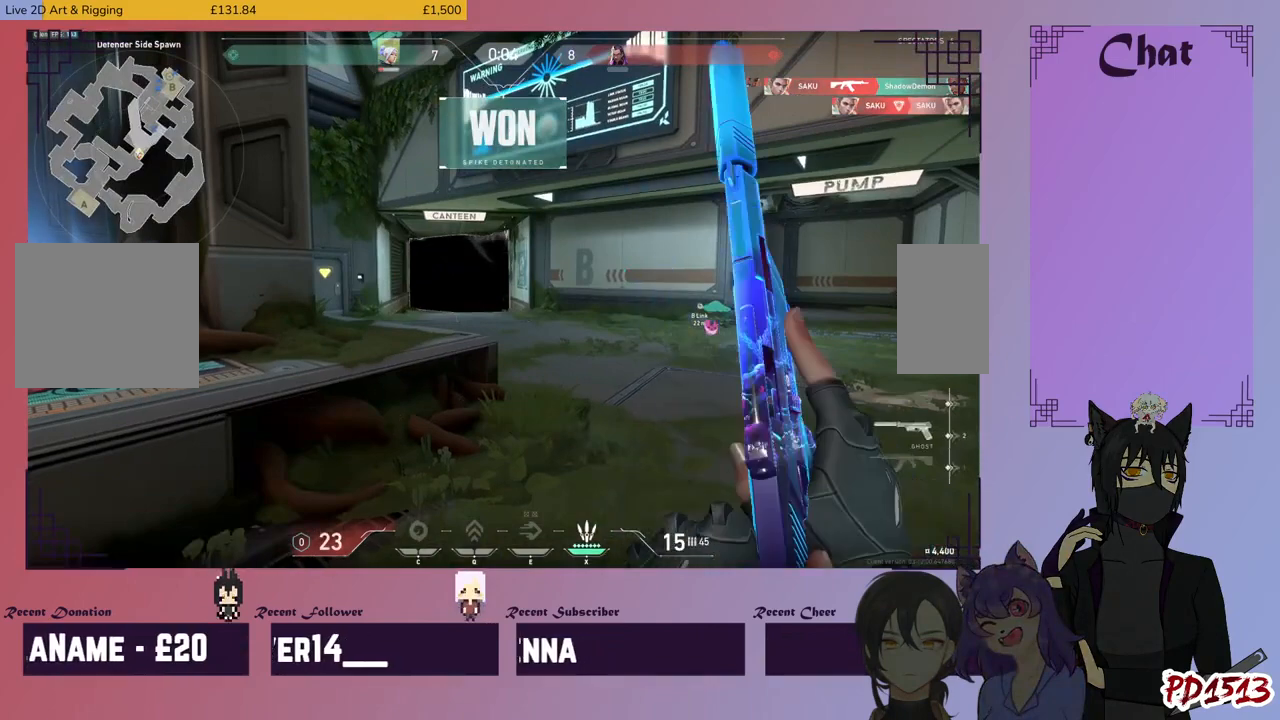
Gameplay with keyboard and mouse; each line is a JSON object with the keys and mouse buttons held at the frame after it. "events" lists presses ("down") and releases ("up") of "a", "c", "ctrl", "d", "e", "f", "q", "r", "s", "shift", "space", "tab", "v", "w", "x", "z", "mouse_left", "mouse_wheel", "mouse_right", "mouse_mb4" and "mouse_mb5" between this image and that frame as [ms after this image, input, new state], when the widget could be followed in between. "mouse_left", "mouse_wheel", "mouse_right", "mouse_mb4", "mouse_mb5" = the "left", "wheel", "right", "mb4", "mb5" buttons of the "mouse" list. No other keys are recorded. "wheel" means that the mouse wheel is clicked or scrolled. Mouse movement is not recorded.
{"keys": [], "mouse": ["wheel"], "events": []}
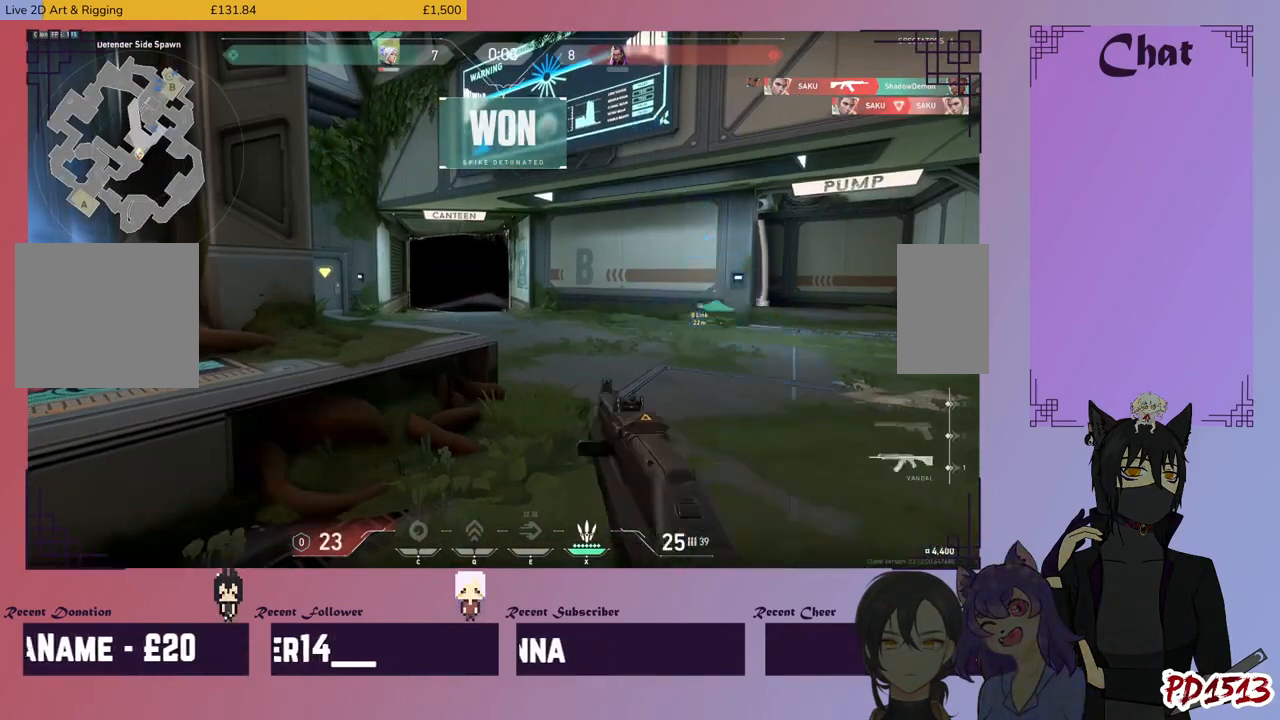
{"keys": [], "mouse": ["wheel"], "events": []}
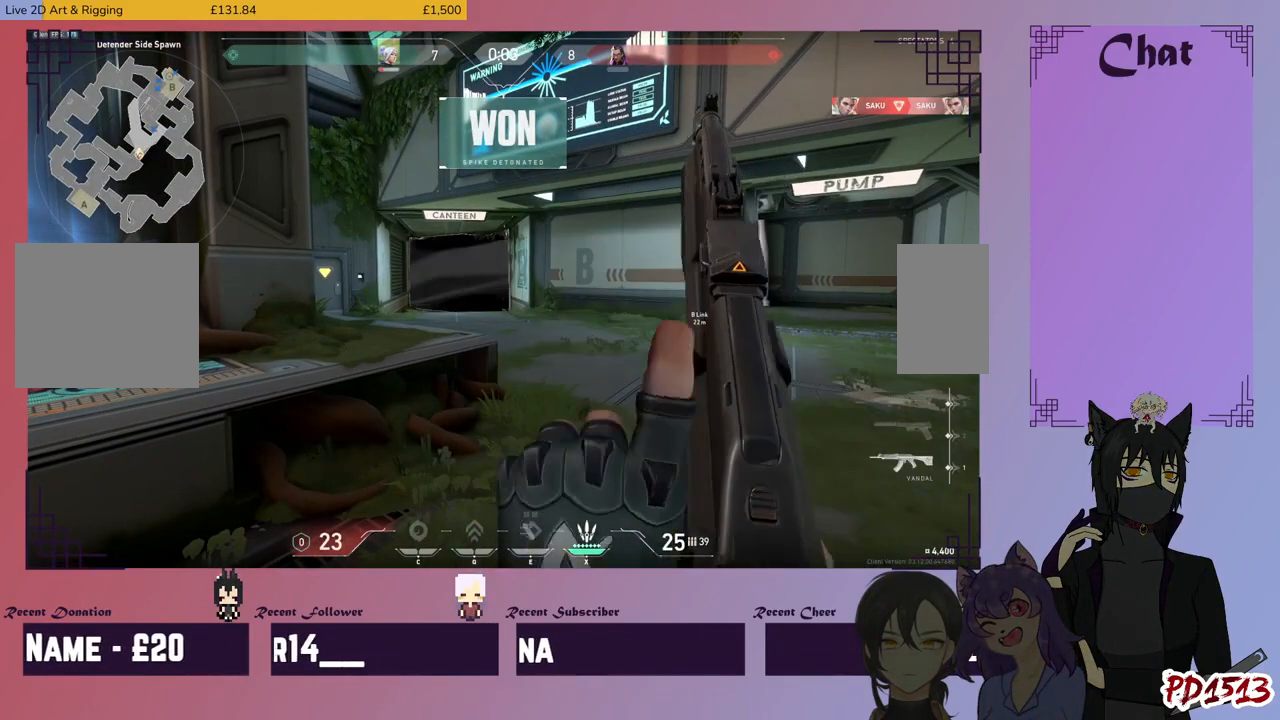
{"keys": [], "mouse": ["wheel"], "events": []}
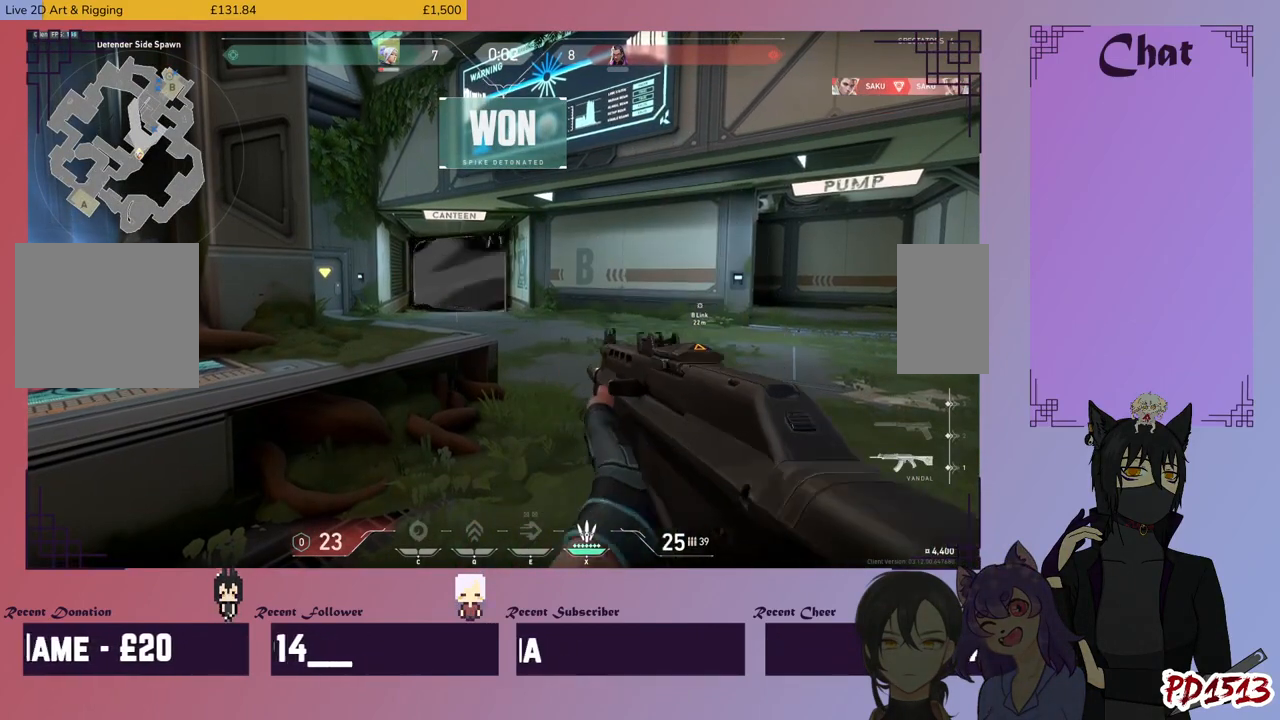
{"keys": [], "mouse": ["wheel"], "events": []}
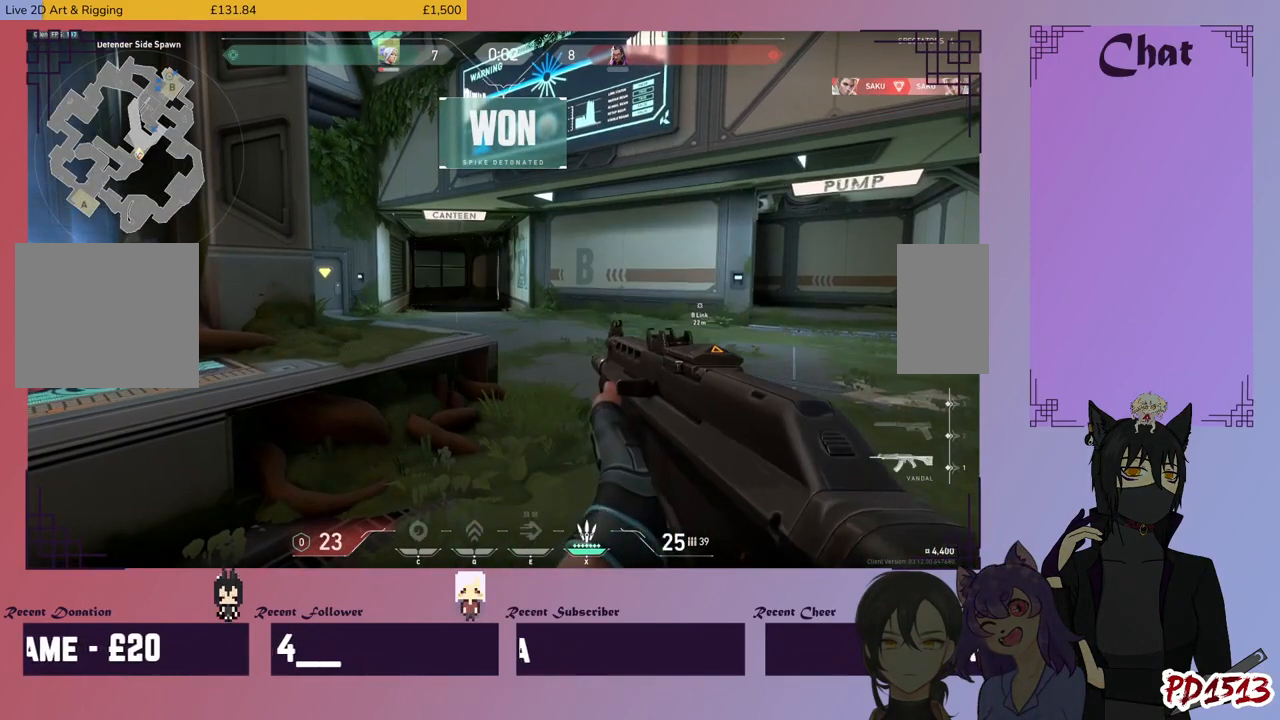
{"keys": ["tab"], "mouse": [], "events": [[367, "mouse_wheel", "up"], [367, "tab", "down"]]}
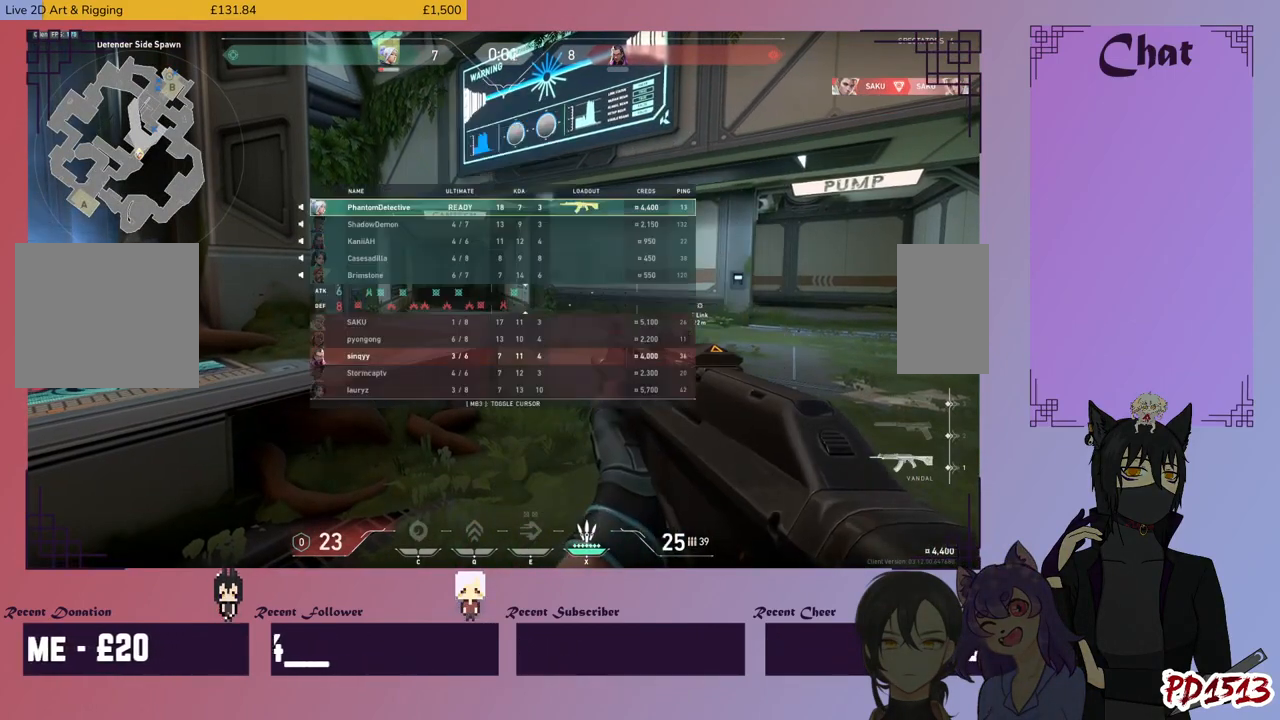
{"keys": [], "mouse": [], "events": [[500, "tab", "up"]]}
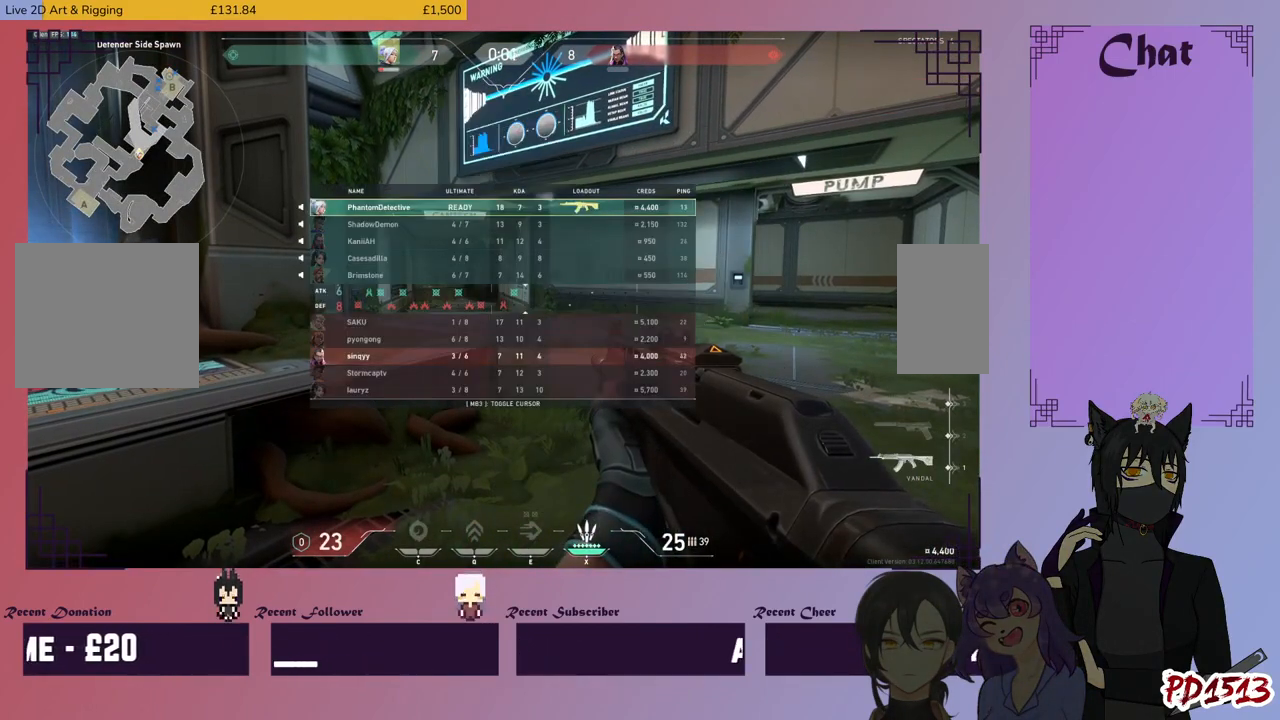
{"keys": [], "mouse": [], "events": []}
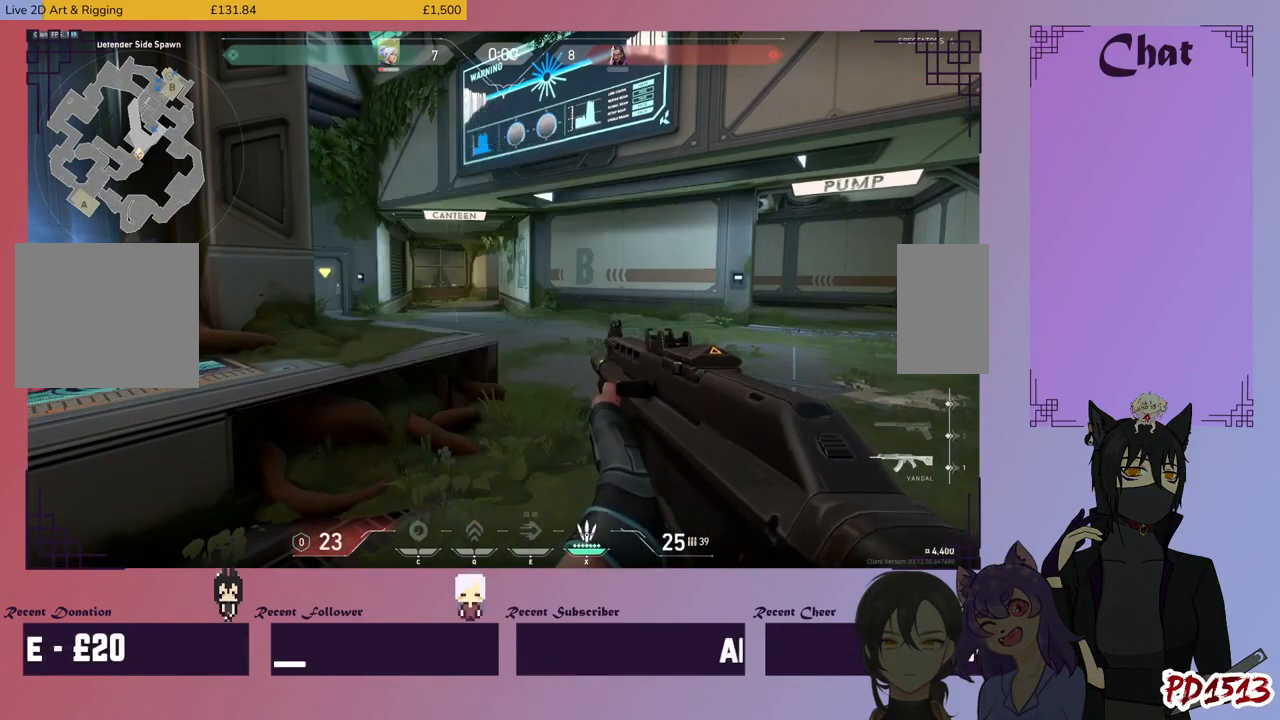
{"keys": [], "mouse": [], "events": []}
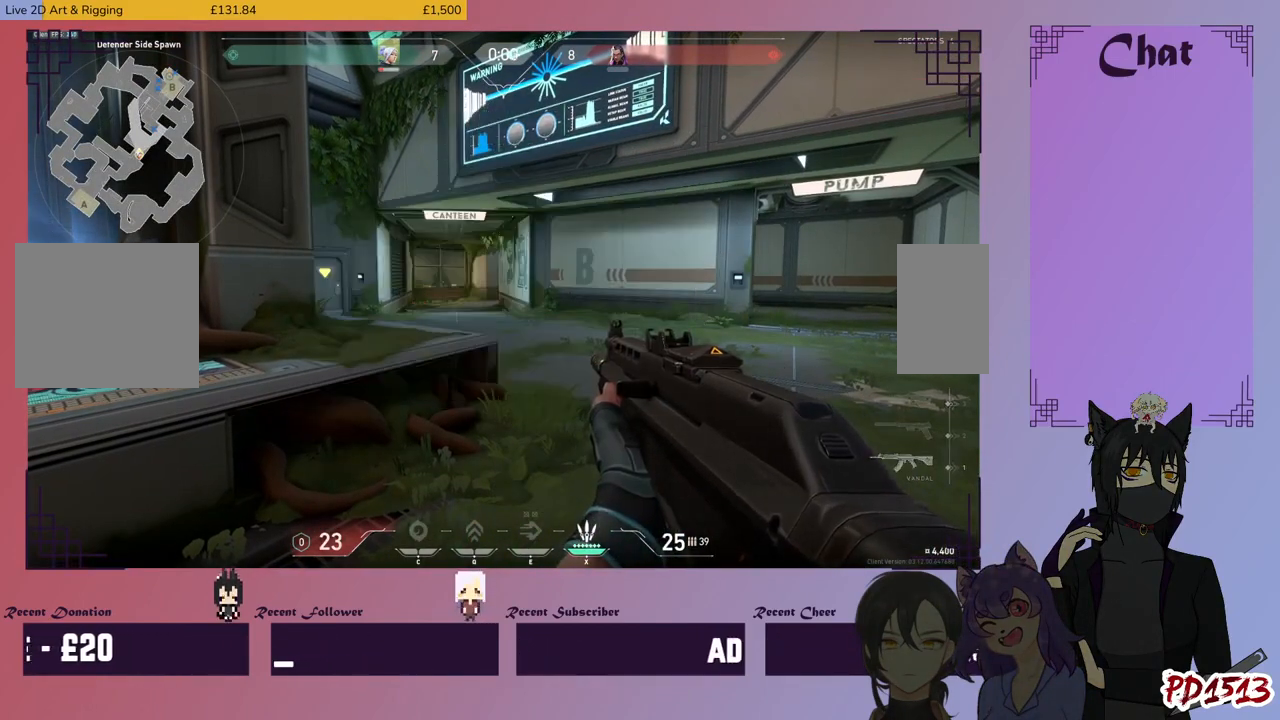
{"keys": [], "mouse": [], "events": []}
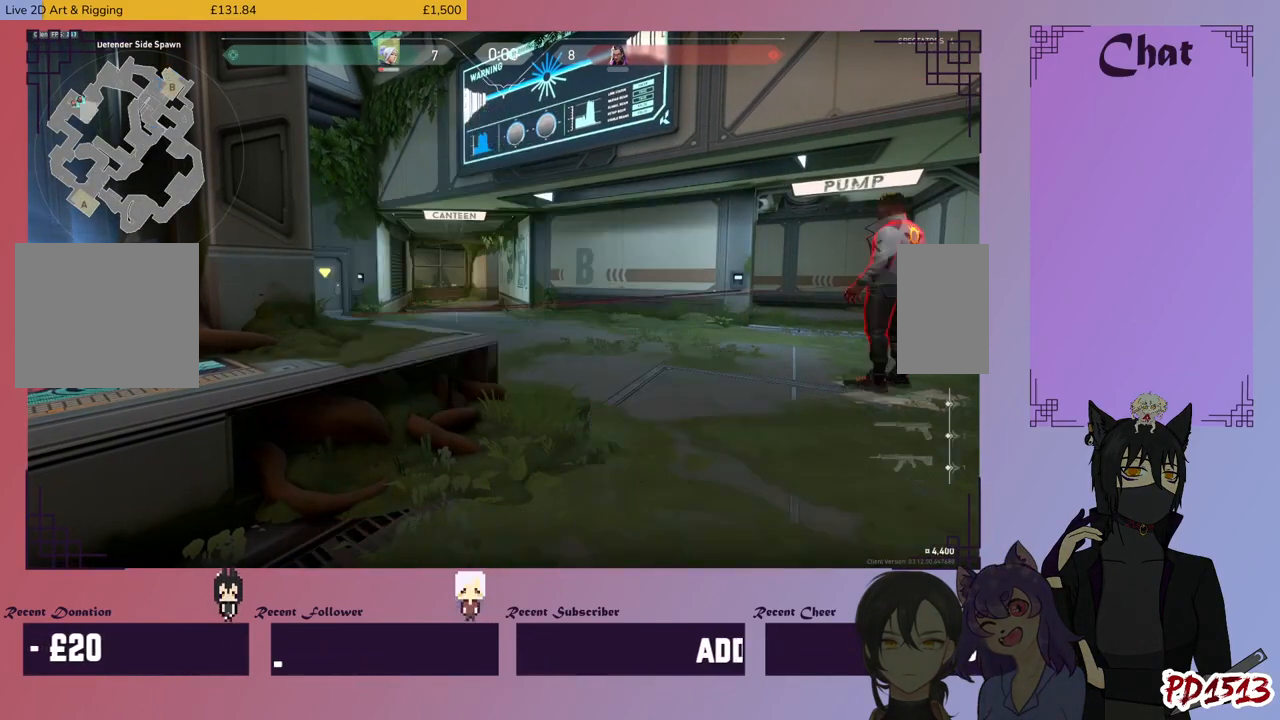
{"keys": [], "mouse": [], "events": []}
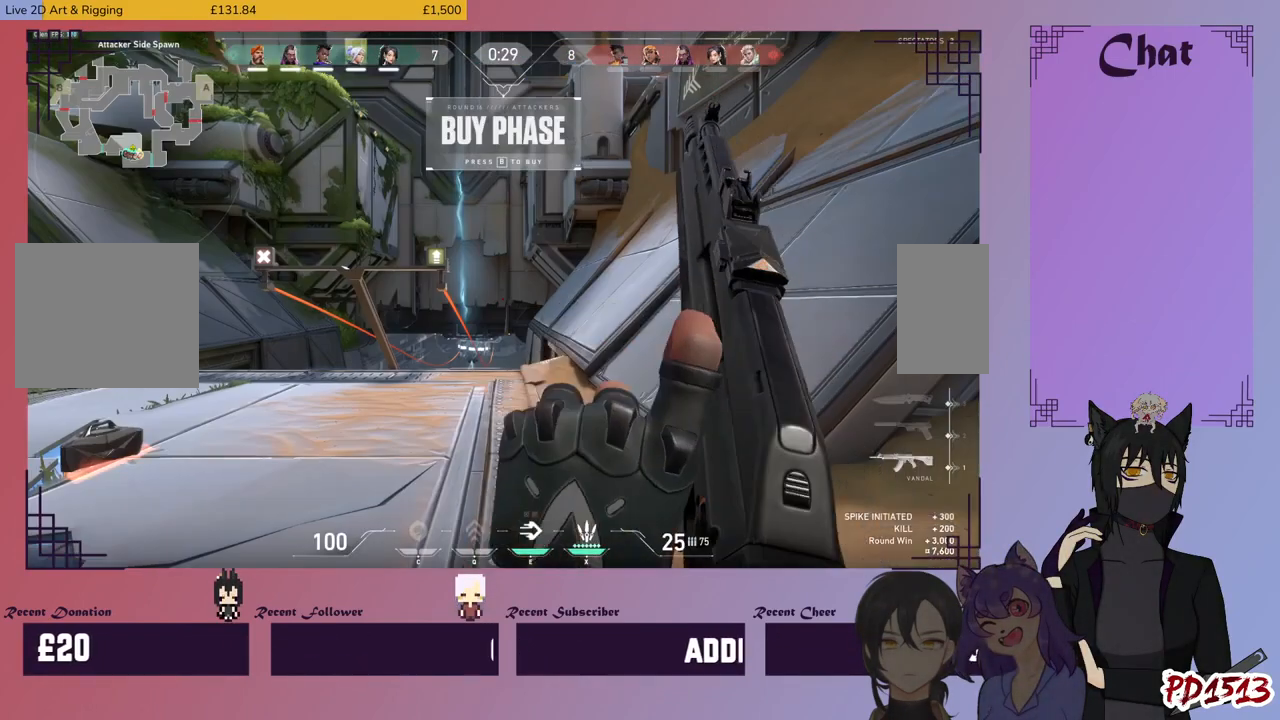
{"keys": [], "mouse": [], "events": []}
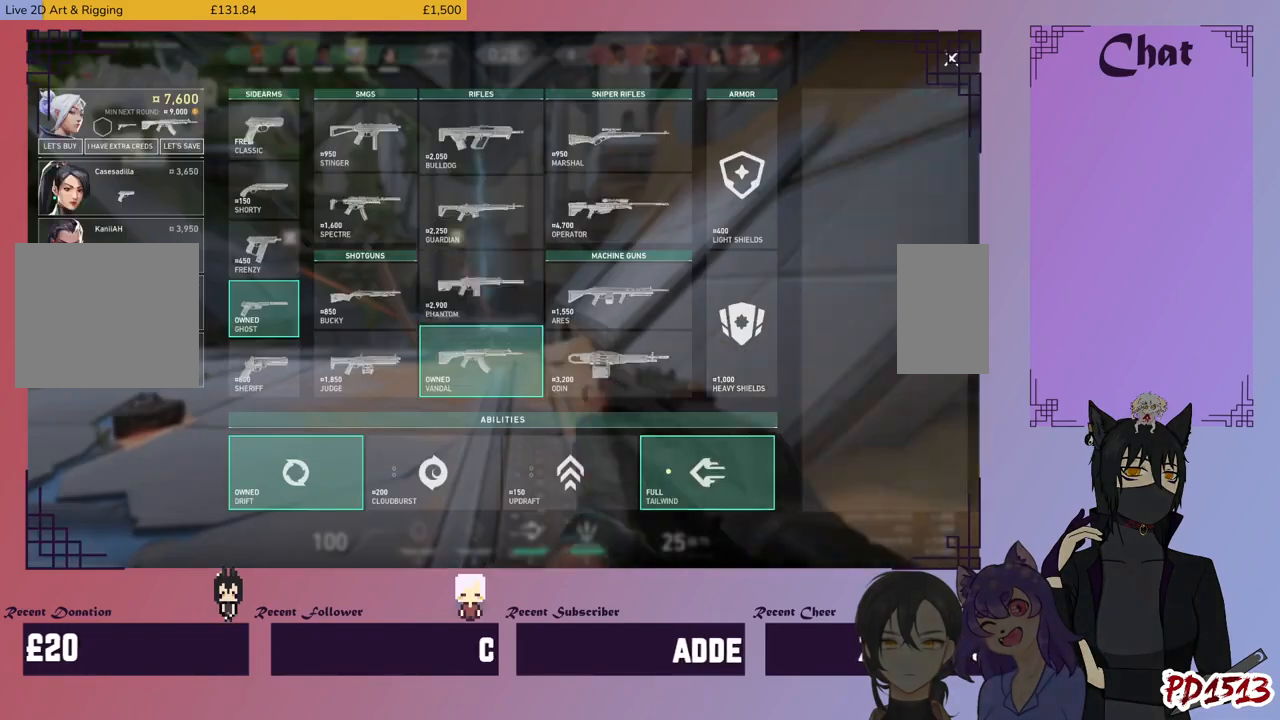
{"keys": [], "mouse": [], "events": []}
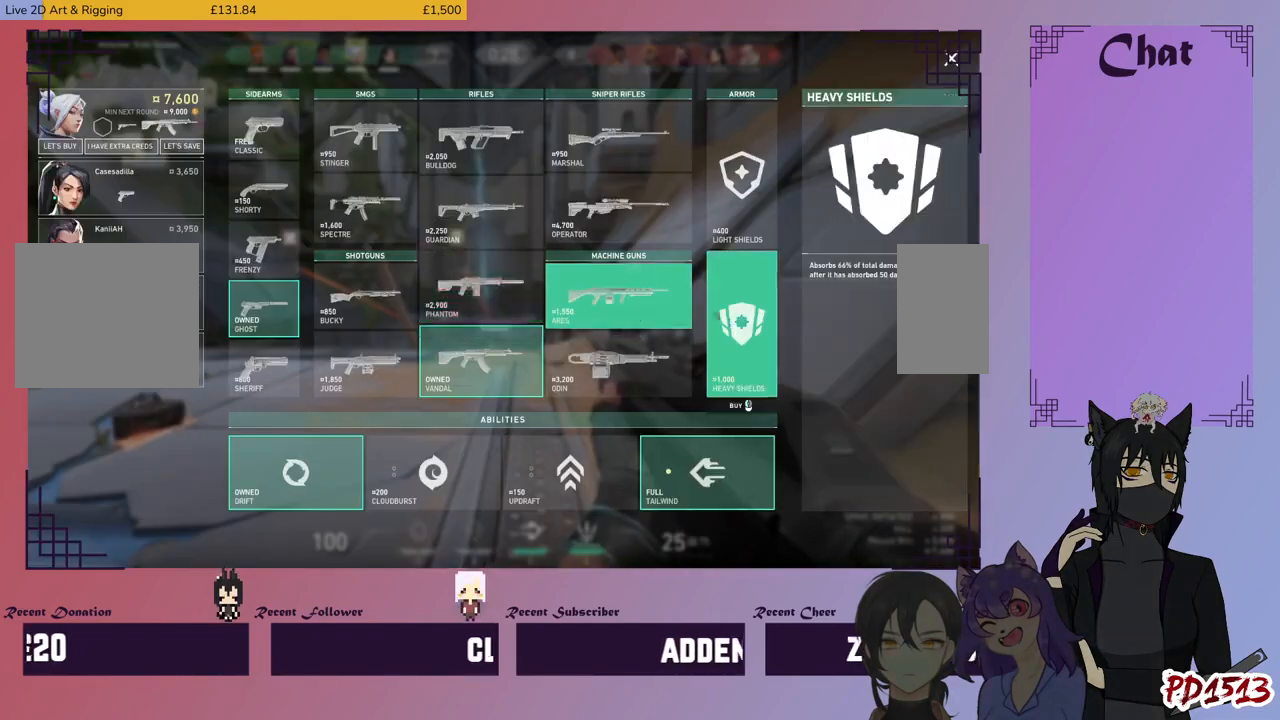
{"keys": [], "mouse": [], "events": [[267, "mouse_left", "down"], [367, "mouse_left", "up"]]}
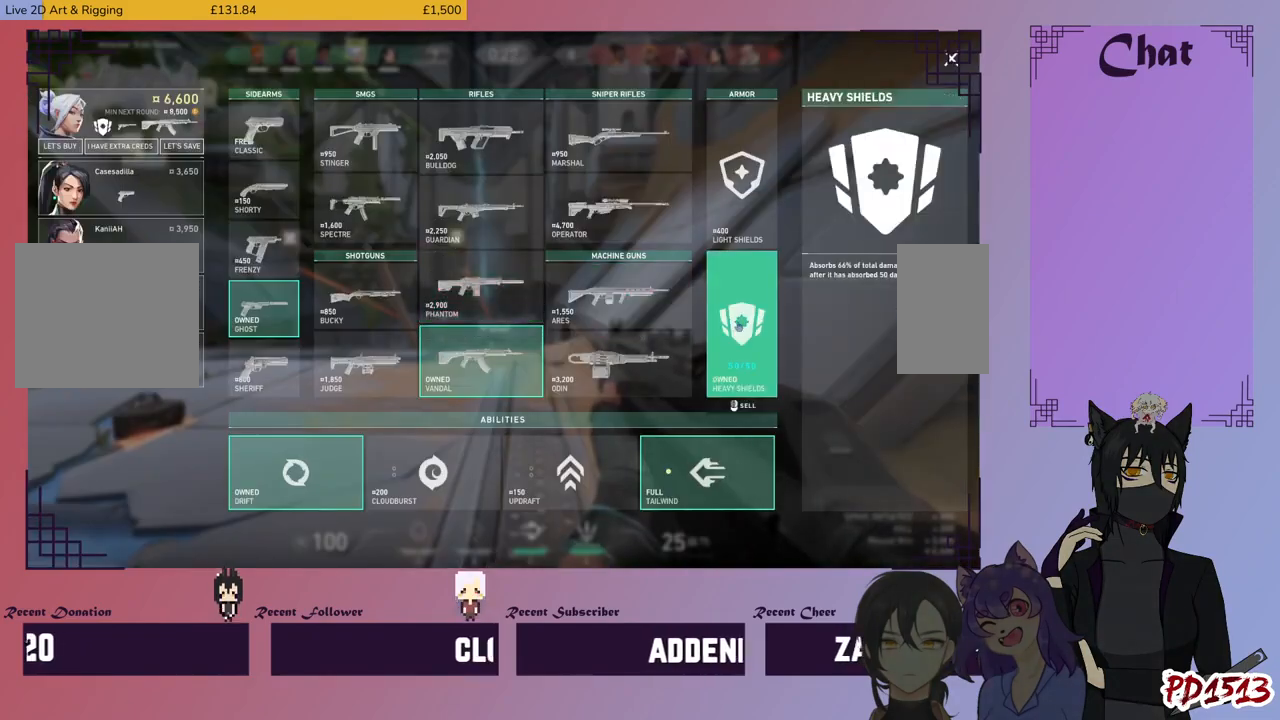
{"keys": [], "mouse": [], "events": []}
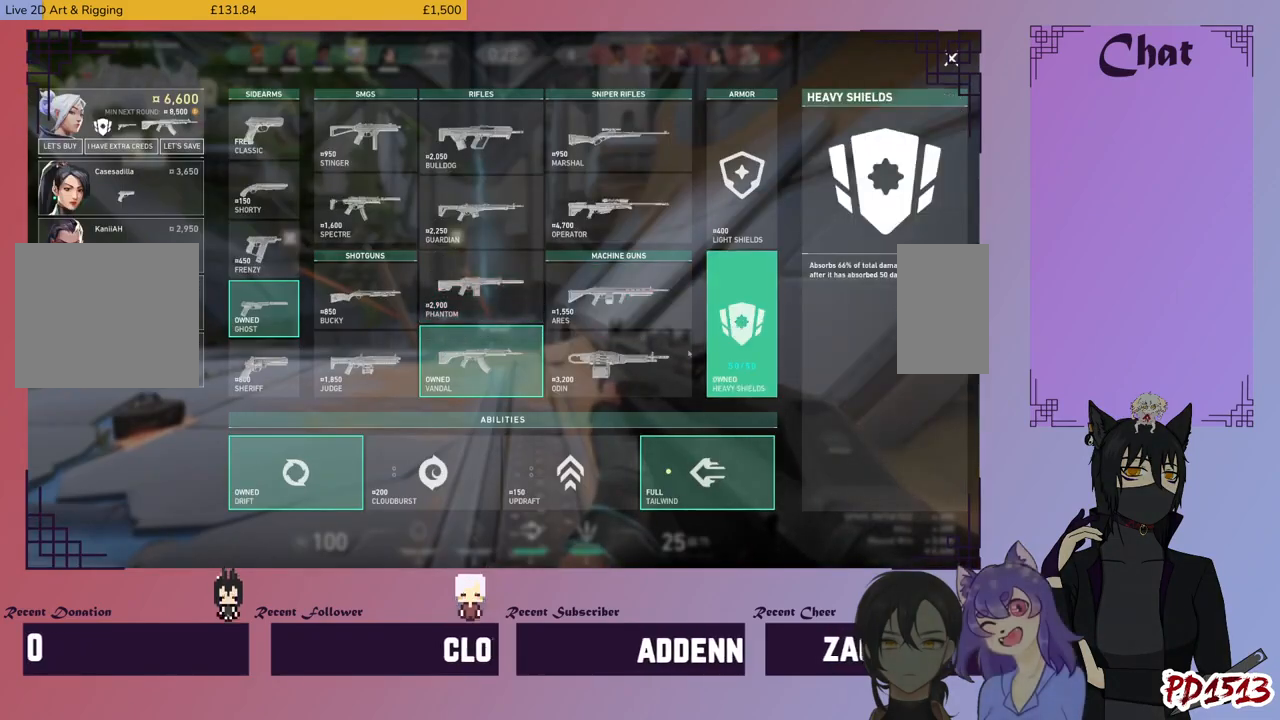
{"keys": [], "mouse": [], "events": []}
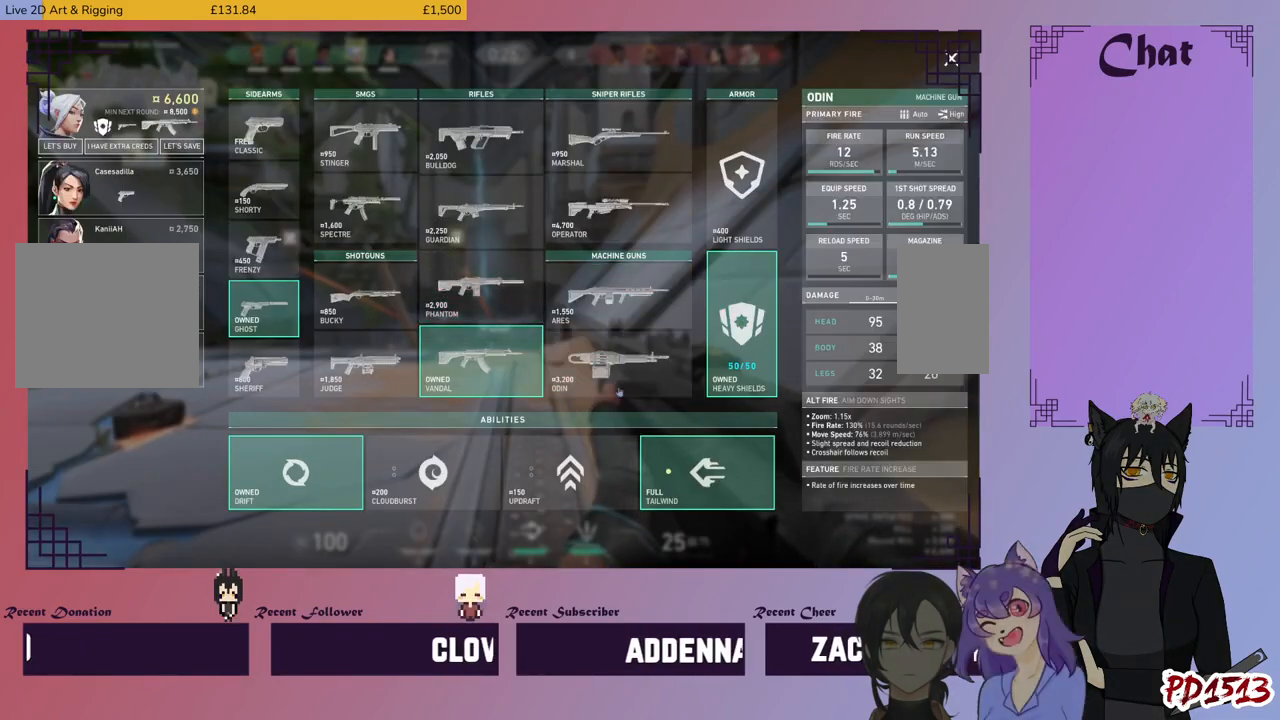
{"keys": [], "mouse": [], "events": []}
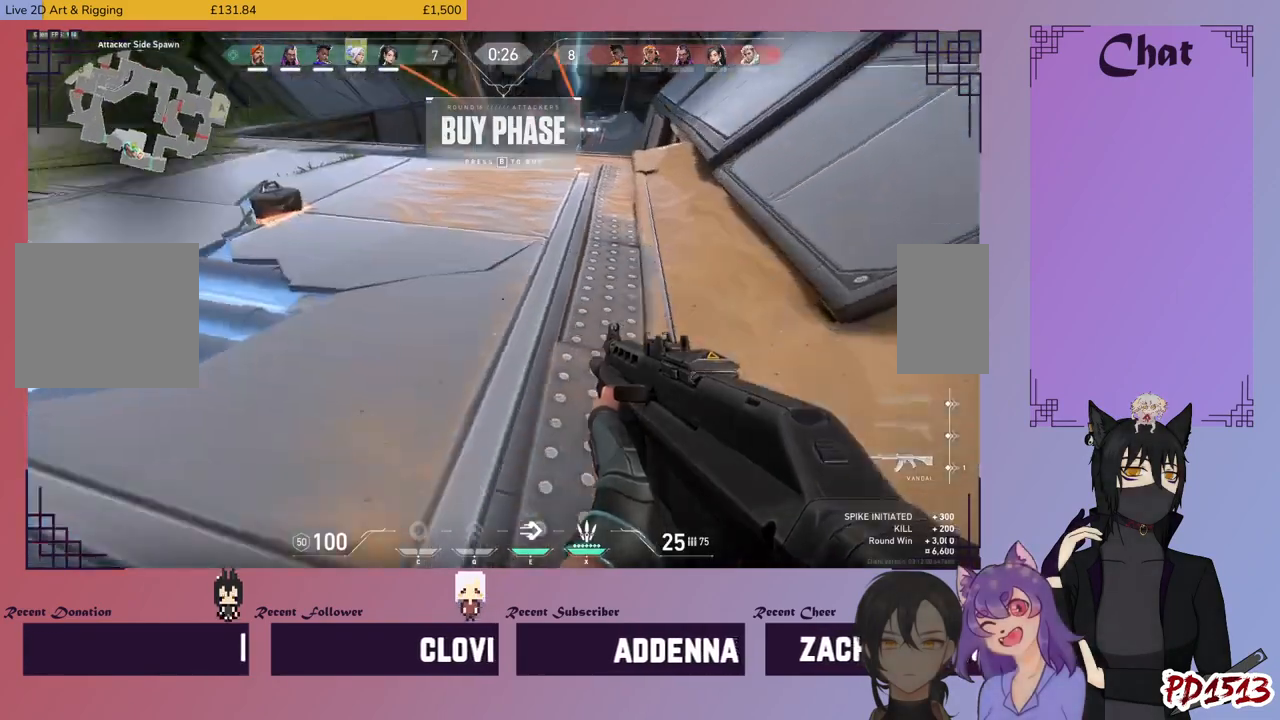
{"keys": [], "mouse": [], "events": []}
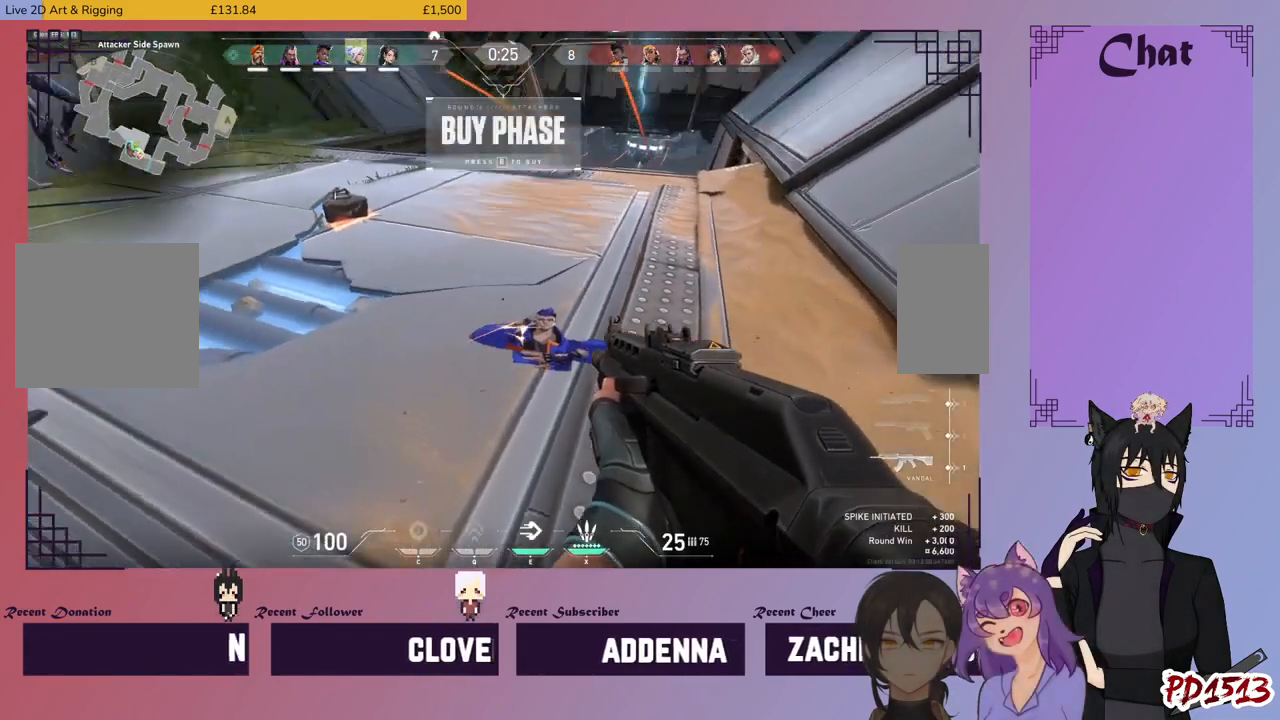
{"keys": [], "mouse": [], "events": []}
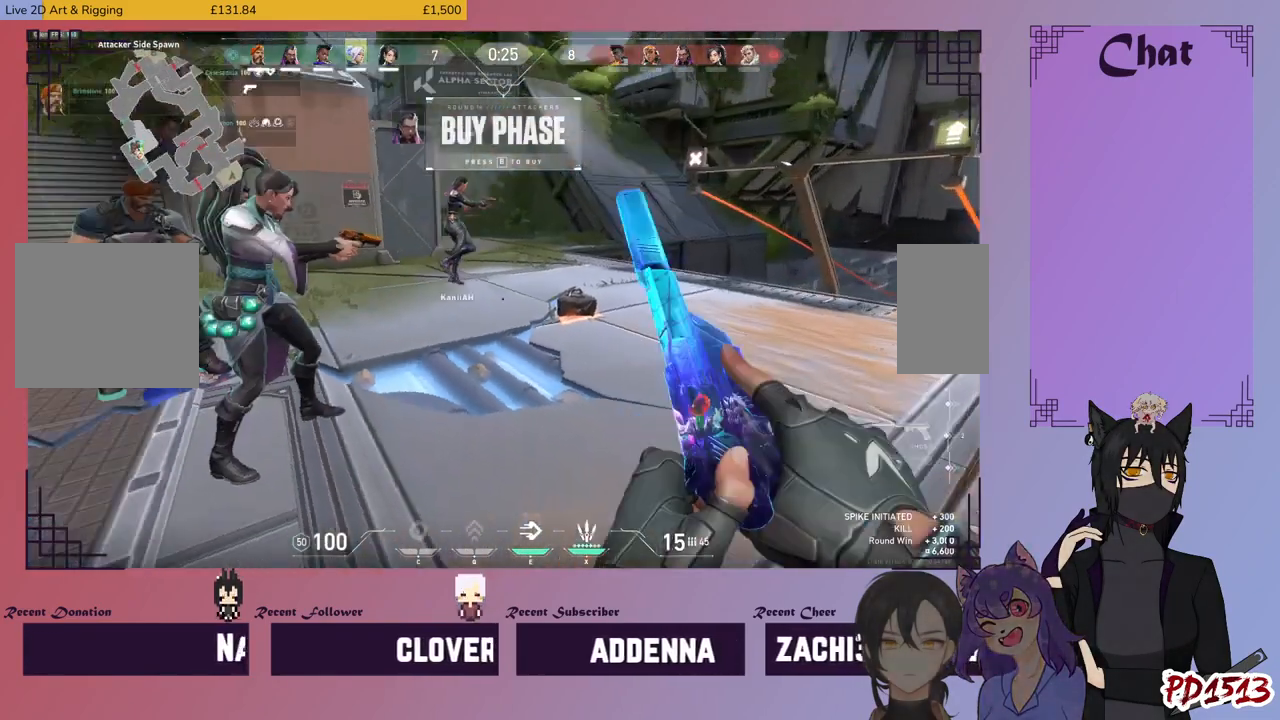
{"keys": [], "mouse": ["wheel"], "events": [[434, "mouse_wheel", "down"]]}
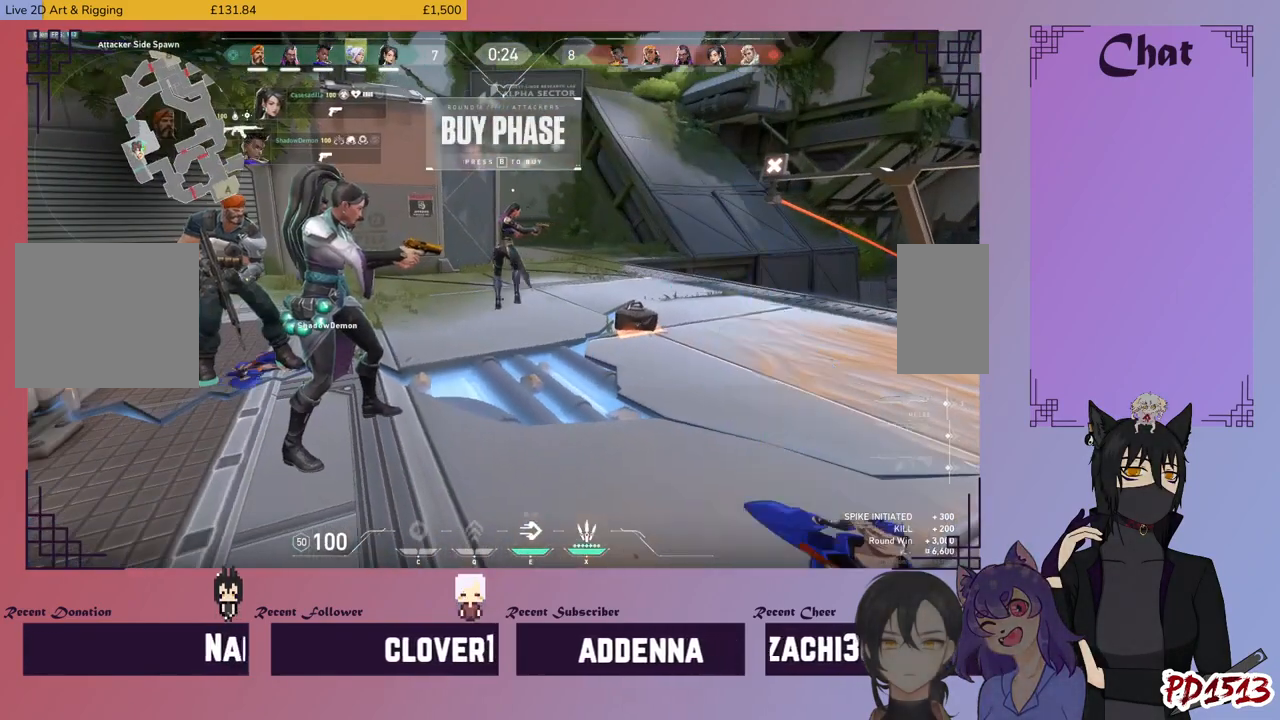
{"keys": [], "mouse": [], "events": [[34, "mouse_wheel", "up"]]}
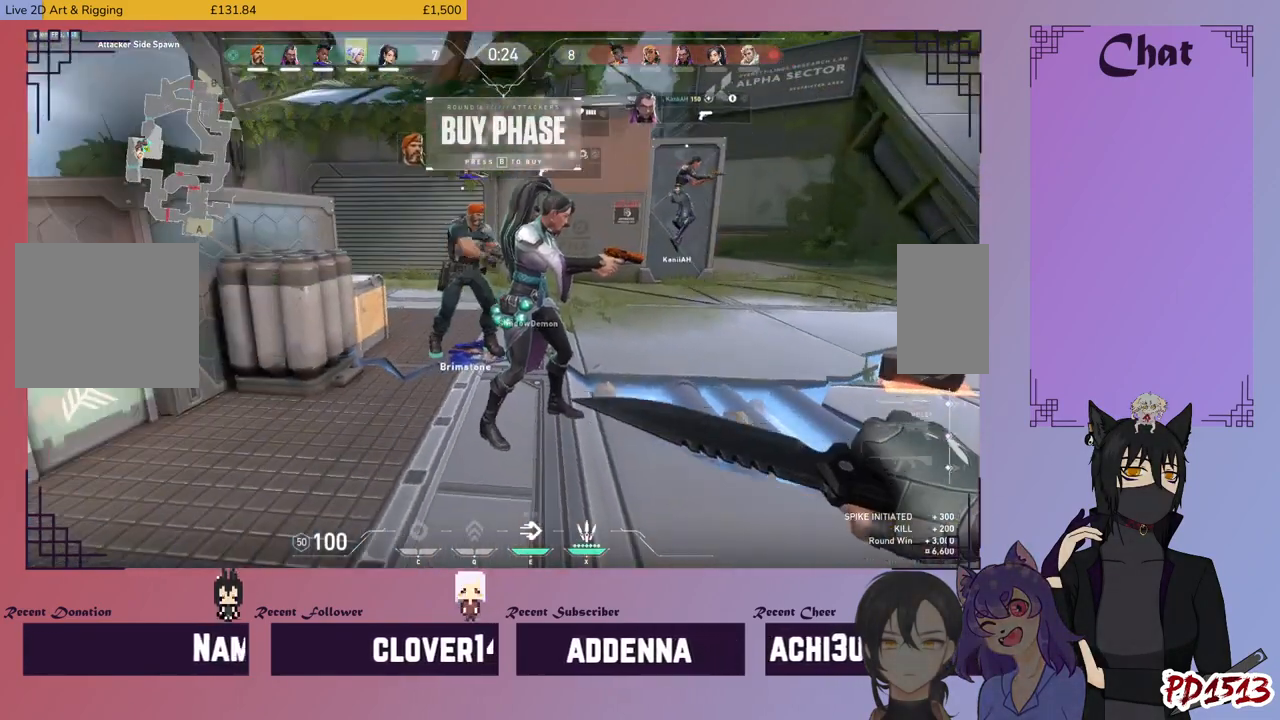
{"keys": ["a"], "mouse": [], "events": [[234, "d", "down"], [334, "d", "up"], [434, "a", "down"]]}
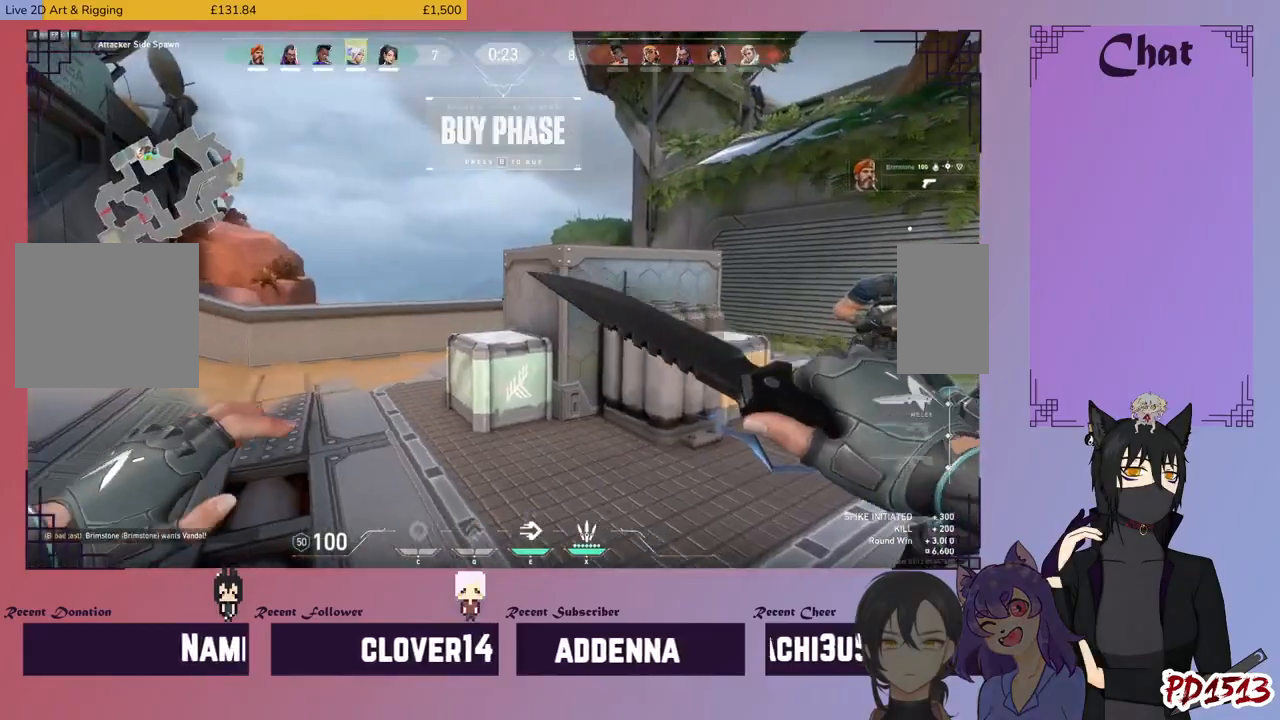
{"keys": ["d"], "mouse": [], "events": [[234, "a", "up"], [334, "d", "down"]]}
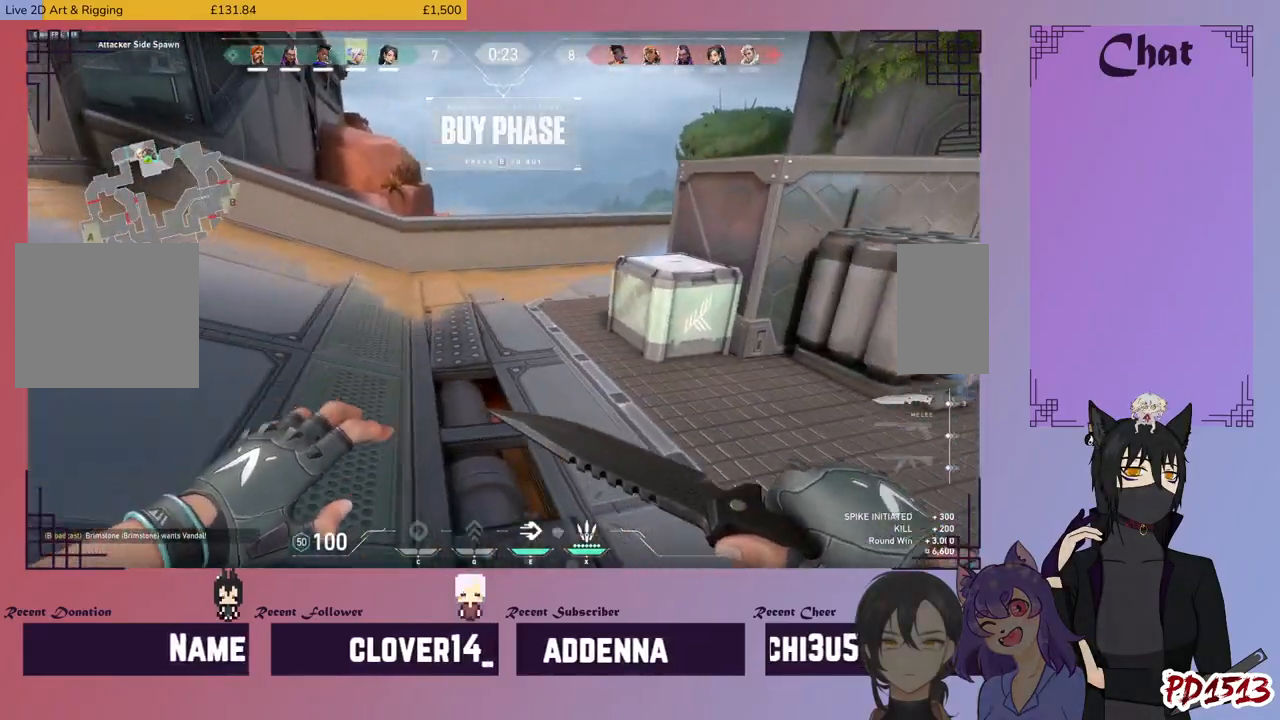
{"keys": [], "mouse": [], "events": [[34, "d", "up"], [34, "w", "down"], [134, "a", "down"], [200, "w", "up"], [400, "a", "up"]]}